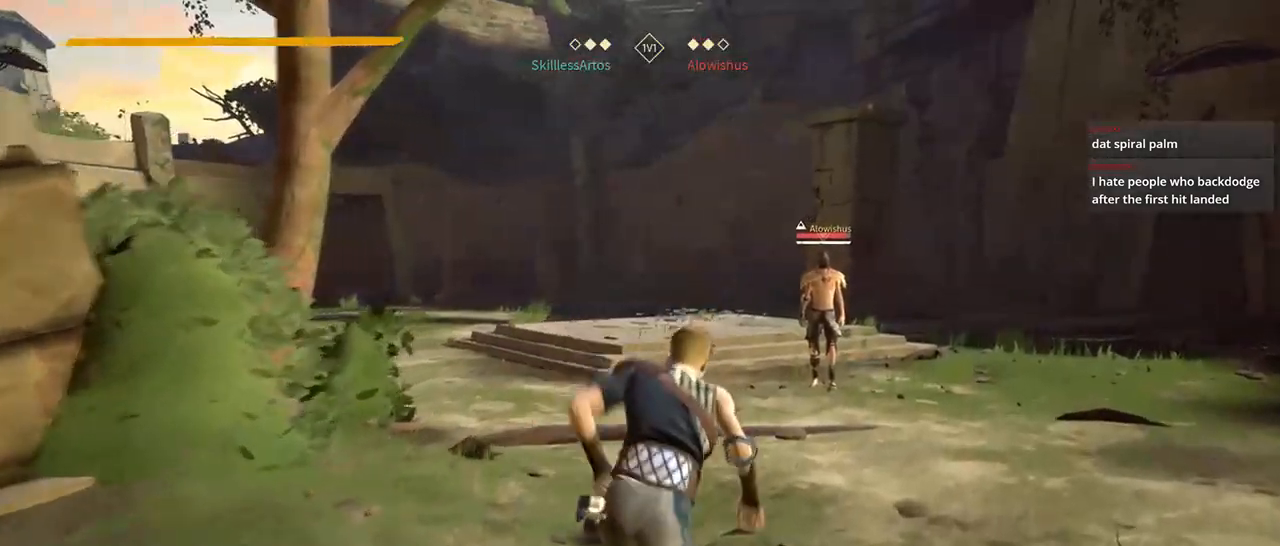
Gameplay with a controller (Xbox layout); each line is a JSON object with the inputs held at the frame after it. "events" lists button and stick changes between this image and that frame as [ms after this image, input, new state], when the widget could be followed in between. Not read: SELECT START.
{"buttons": ["L3"], "left_stick": "up", "right_stick": "center", "events": []}
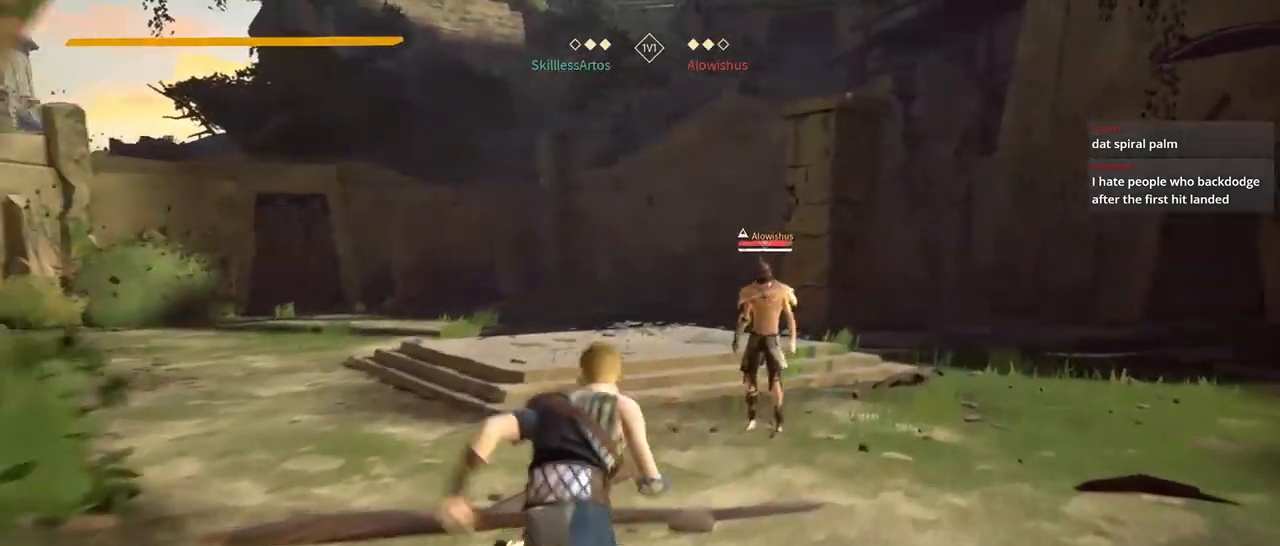
{"buttons": ["L3"], "left_stick": "up", "right_stick": "center", "events": [[300, "Y", "down"], [400, "Y", "up"]]}
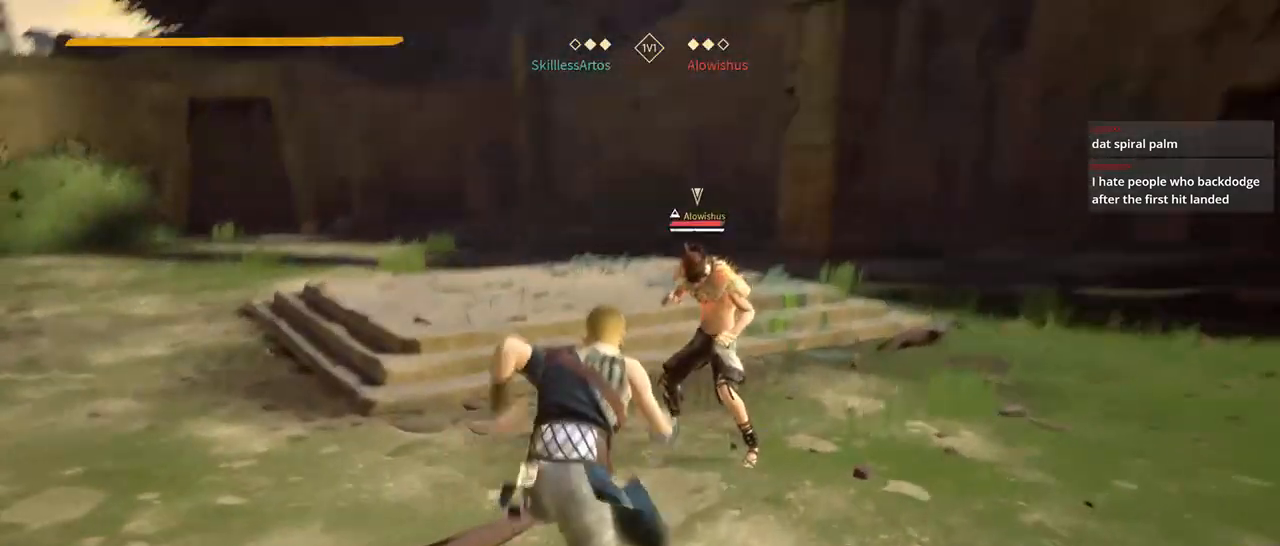
{"buttons": [], "left_stick": "up", "right_stick": "center", "events": [[100, "L3", "up"], [300, "Y", "down"], [400, "Y", "up"]]}
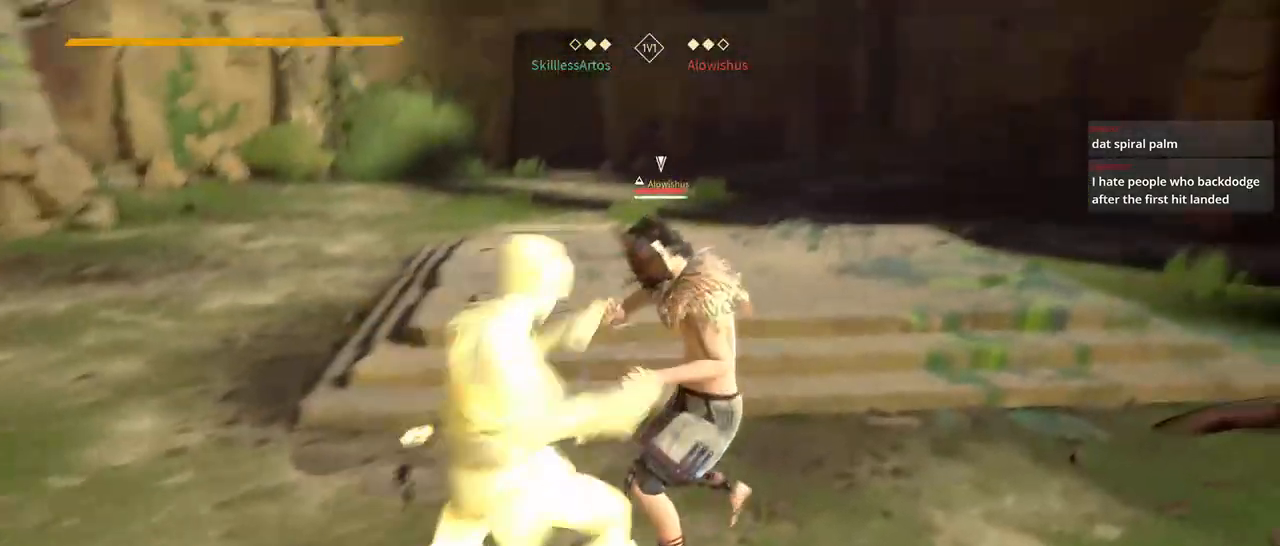
{"buttons": ["L2"], "left_stick": "up-right", "right_stick": "center", "events": [[100, "left_stick", "up-right"], [500, "L2", "down"]]}
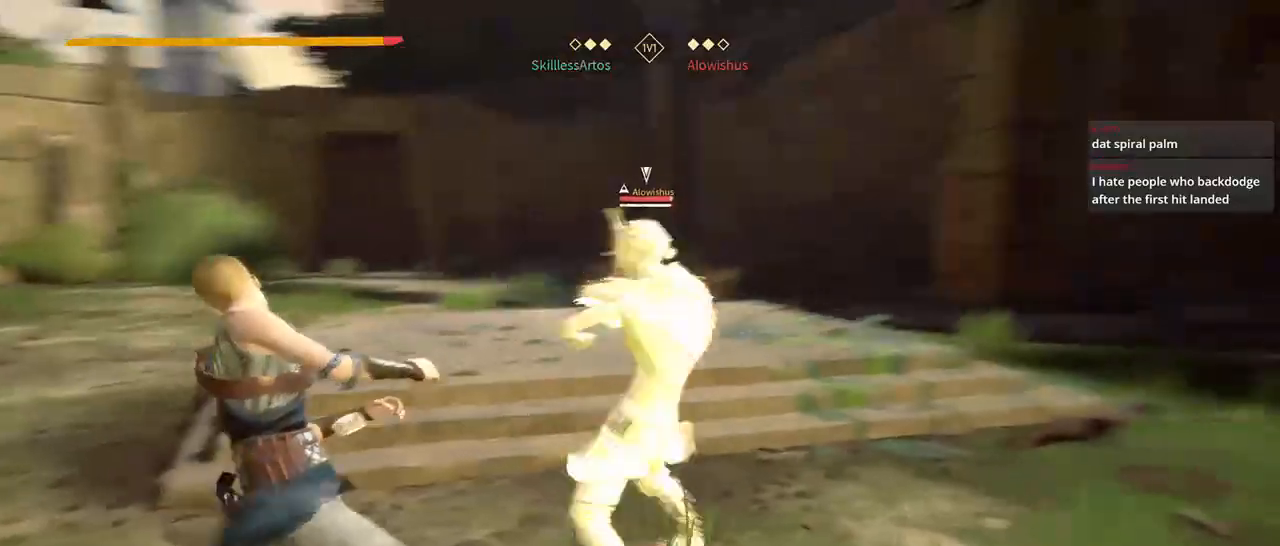
{"buttons": ["L2"], "left_stick": "up-right", "right_stick": "center", "events": [[233, "right_stick", "right"], [333, "right_stick", "center"], [433, "X", "down"], [500, "X", "up"]]}
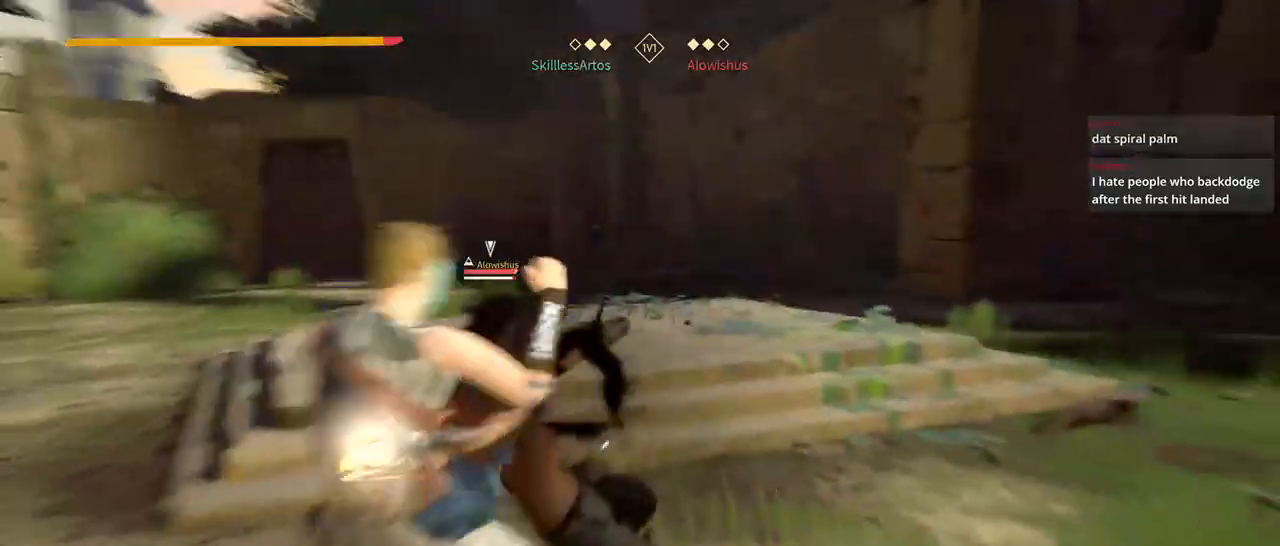
{"buttons": ["X"], "left_stick": "up-right", "right_stick": "center", "events": [[333, "L2", "up"], [500, "X", "down"]]}
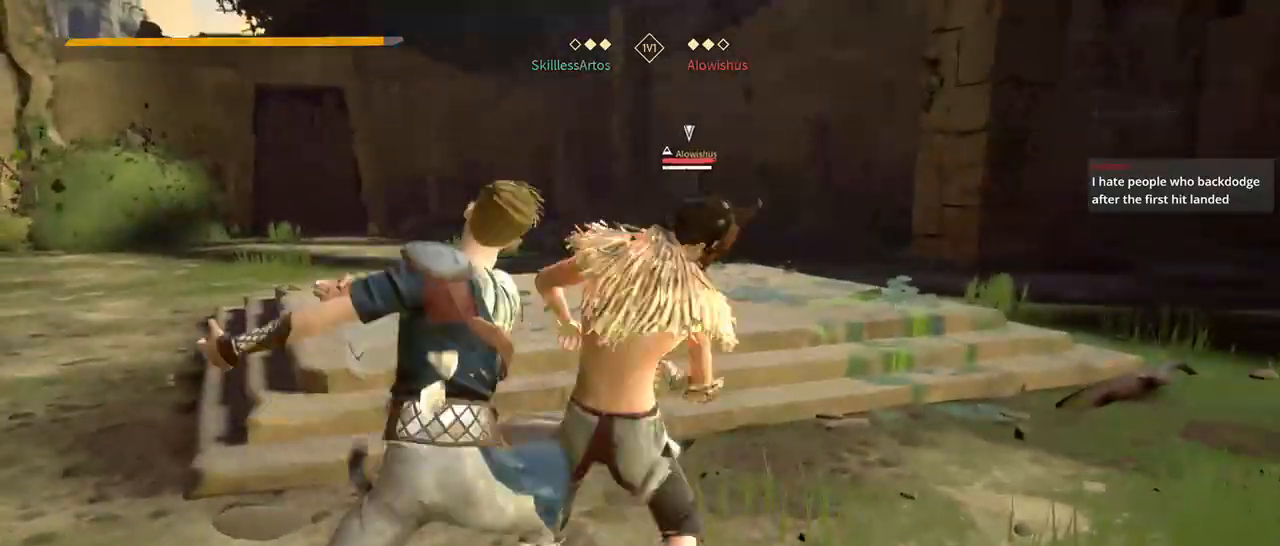
{"buttons": [], "left_stick": "down", "right_stick": "center"}
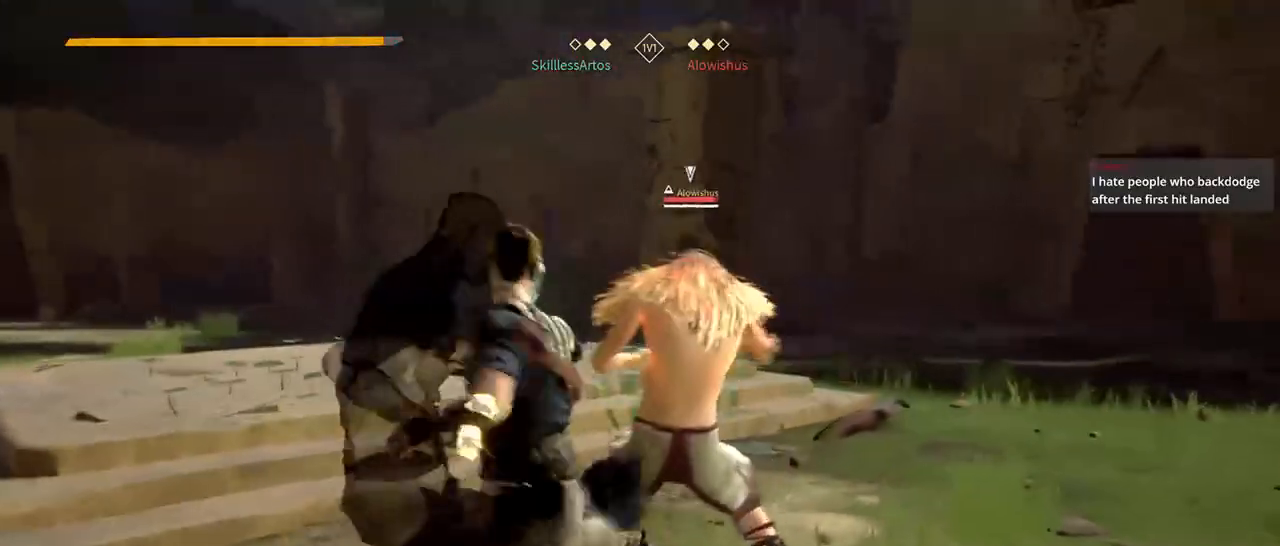
{"buttons": [], "left_stick": "down", "right_stick": "center"}
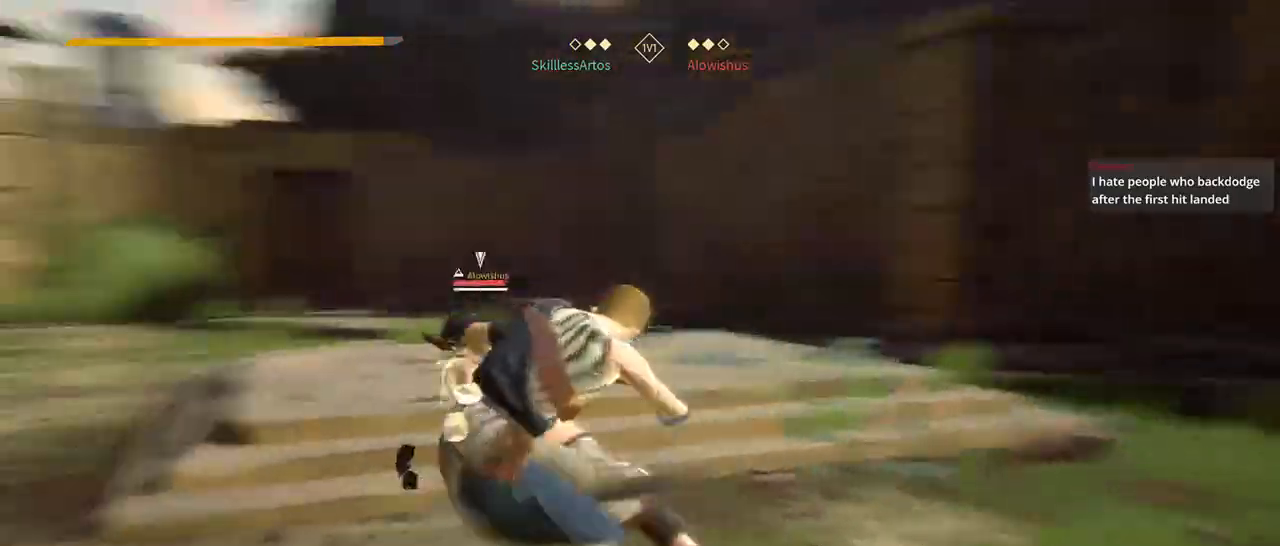
{"buttons": [], "left_stick": "down-left", "right_stick": "center", "events": [[67, "Y", "down"], [200, "Y", "up"], [333, "left_stick", "down-left"]]}
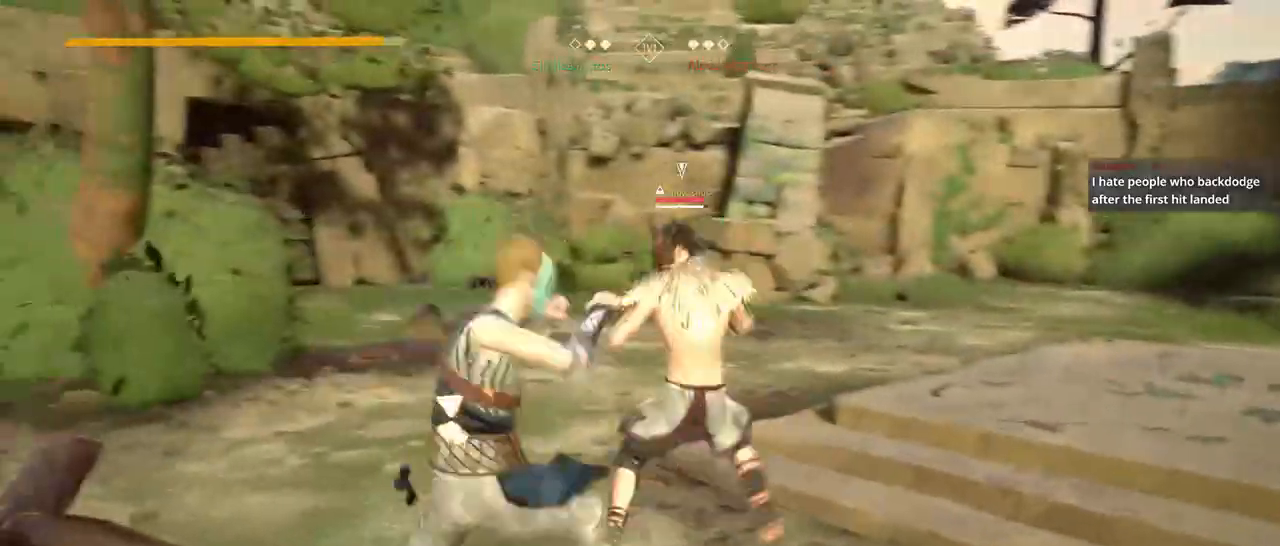
{"buttons": [], "left_stick": "down", "right_stick": "center", "events": [[150, "left_stick", "down"]]}
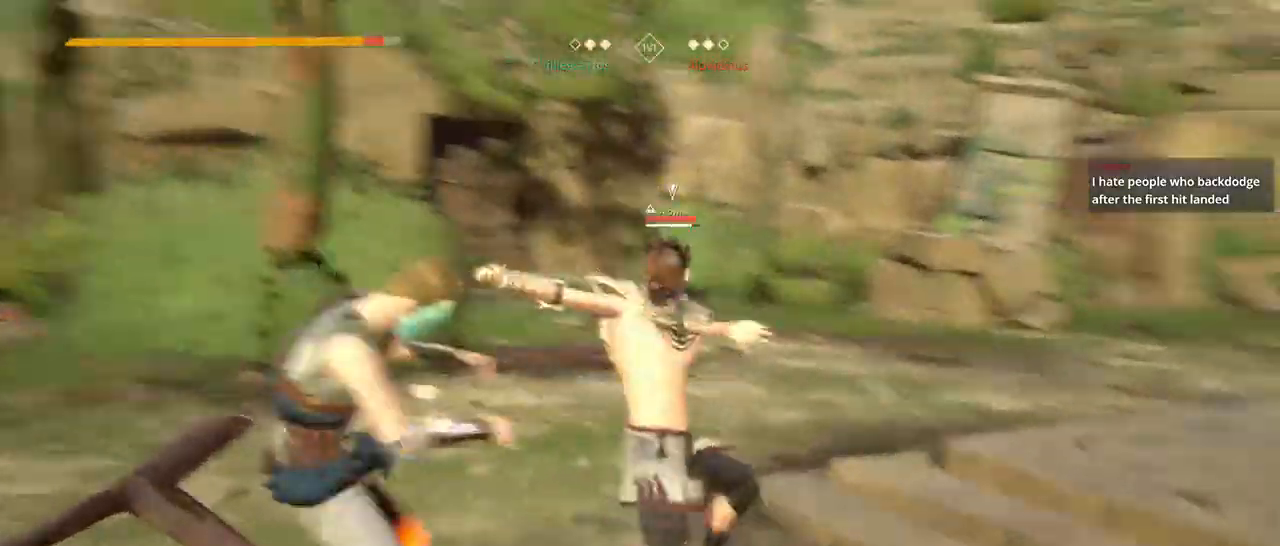
{"buttons": ["X", "L2"], "left_stick": "up-right", "right_stick": "center", "events": [[50, "left_stick", "down-right"], [167, "L2", "down"], [167, "left_stick", "right"], [300, "left_stick", "up-right"], [333, "right_stick", "right"], [450, "right_stick", "center"], [500, "X", "down"]]}
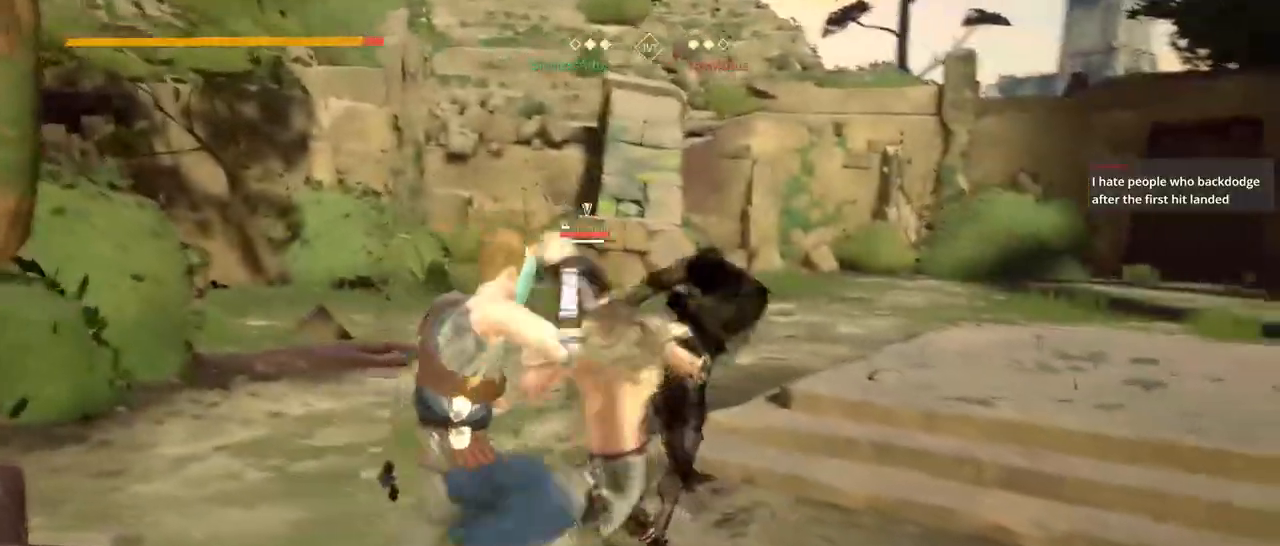
{"buttons": ["L2"], "left_stick": "up-right", "right_stick": "center", "events": [[67, "X", "up"]]}
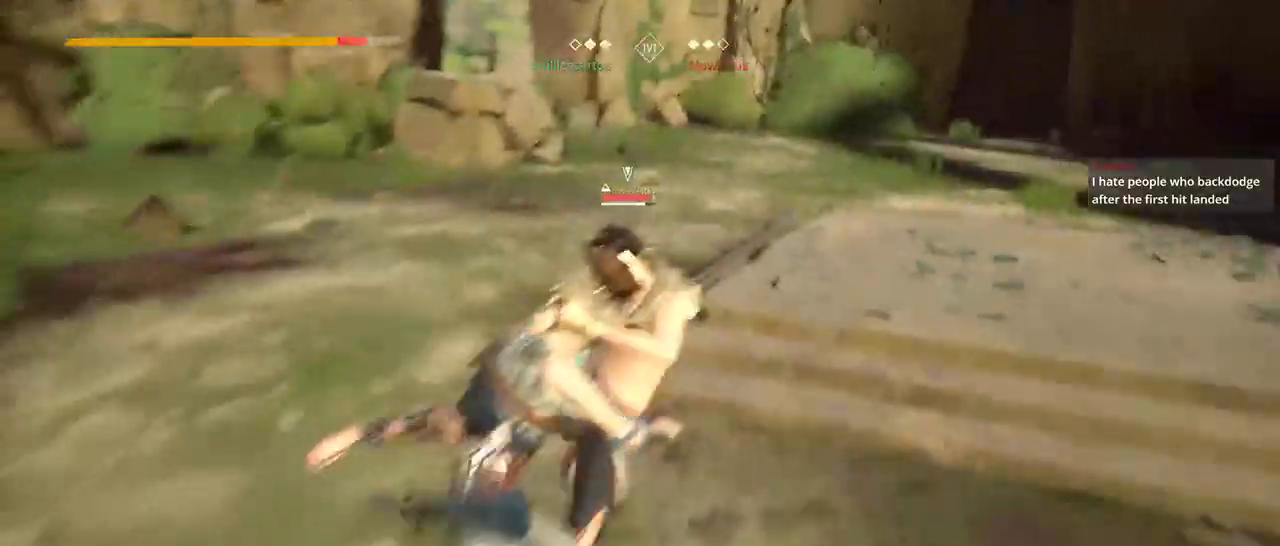
{"buttons": ["L2"], "left_stick": "up-right", "right_stick": "right", "events": [[500, "right_stick", "right"]]}
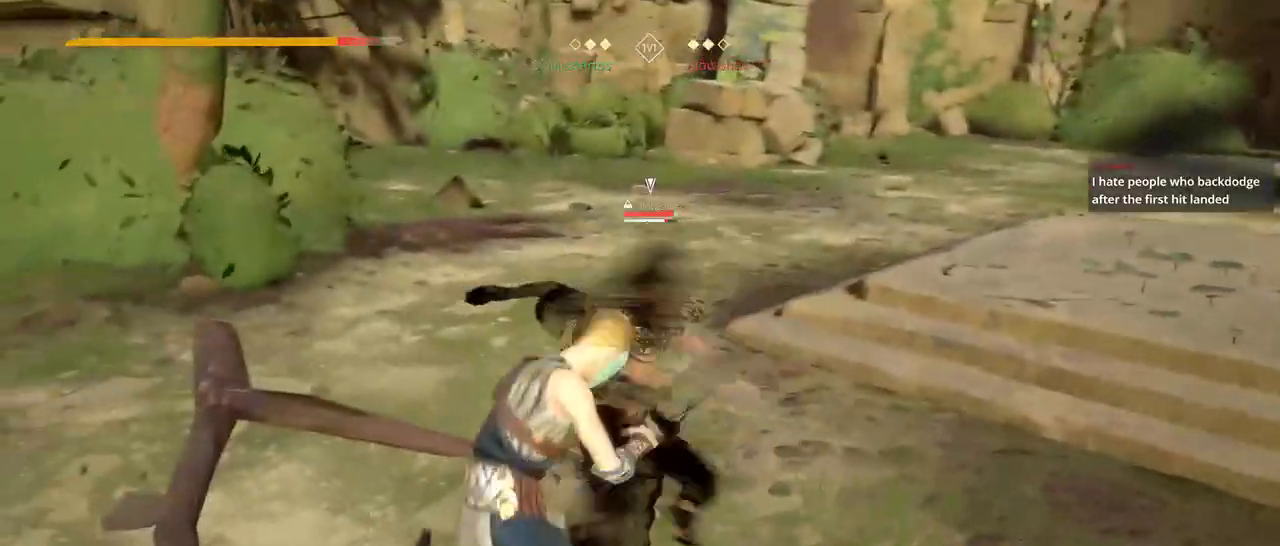
{"buttons": ["L2"], "left_stick": "up-right", "right_stick": "center", "events": [[200, "right_stick", "center"]]}
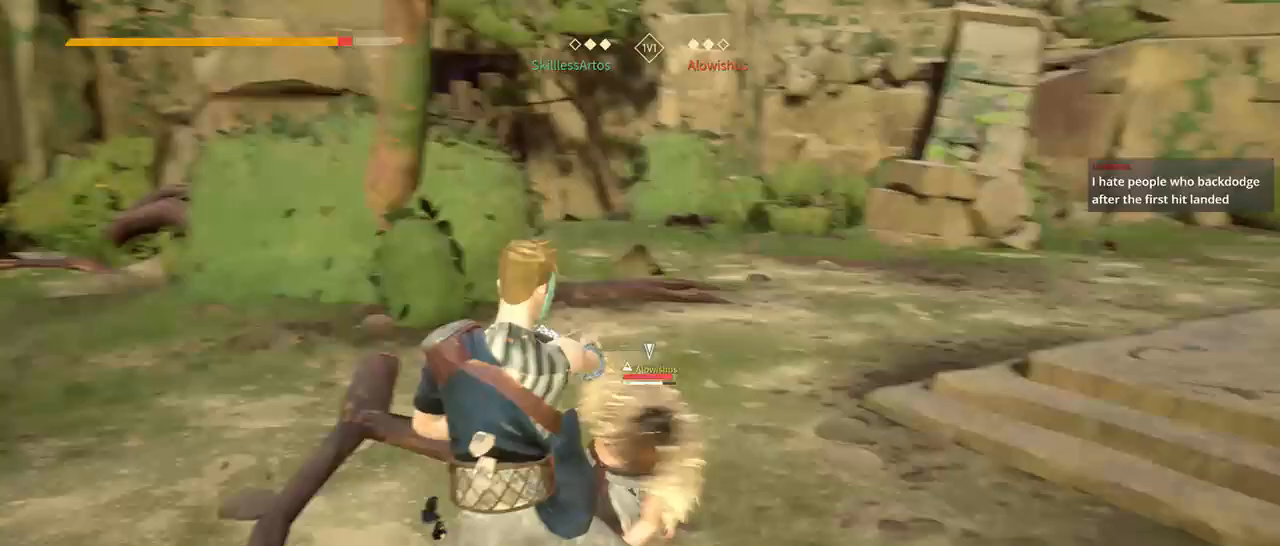
{"buttons": ["X"], "left_stick": "up-right", "right_stick": "center", "events": [[367, "L2", "up"], [433, "X", "down"]]}
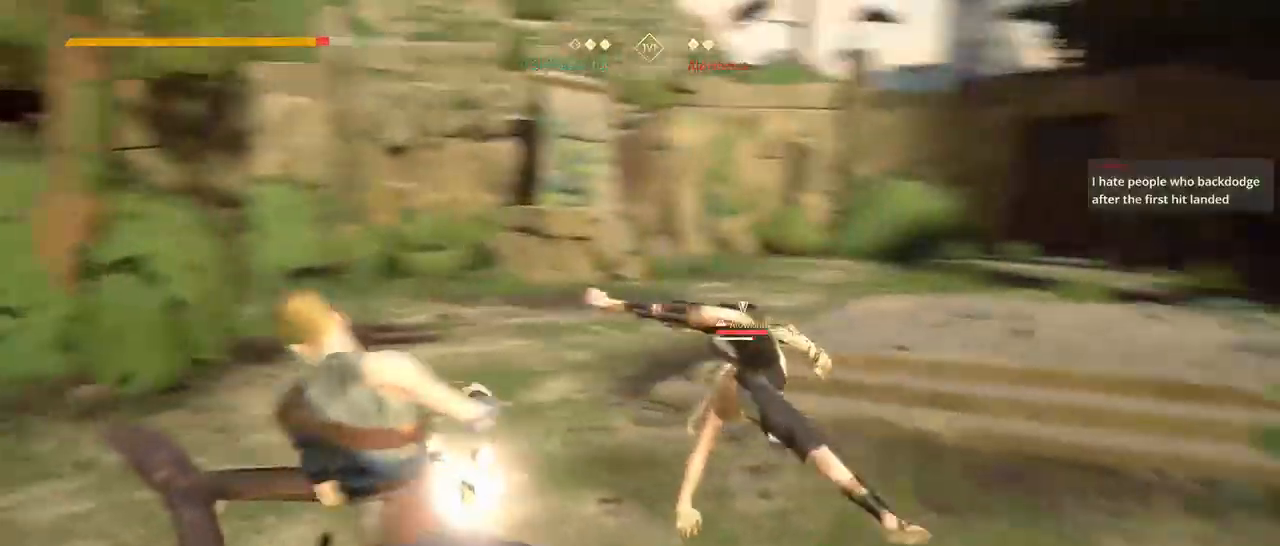
{"buttons": [], "left_stick": "up-right", "right_stick": "center", "events": [[33, "X", "up"]]}